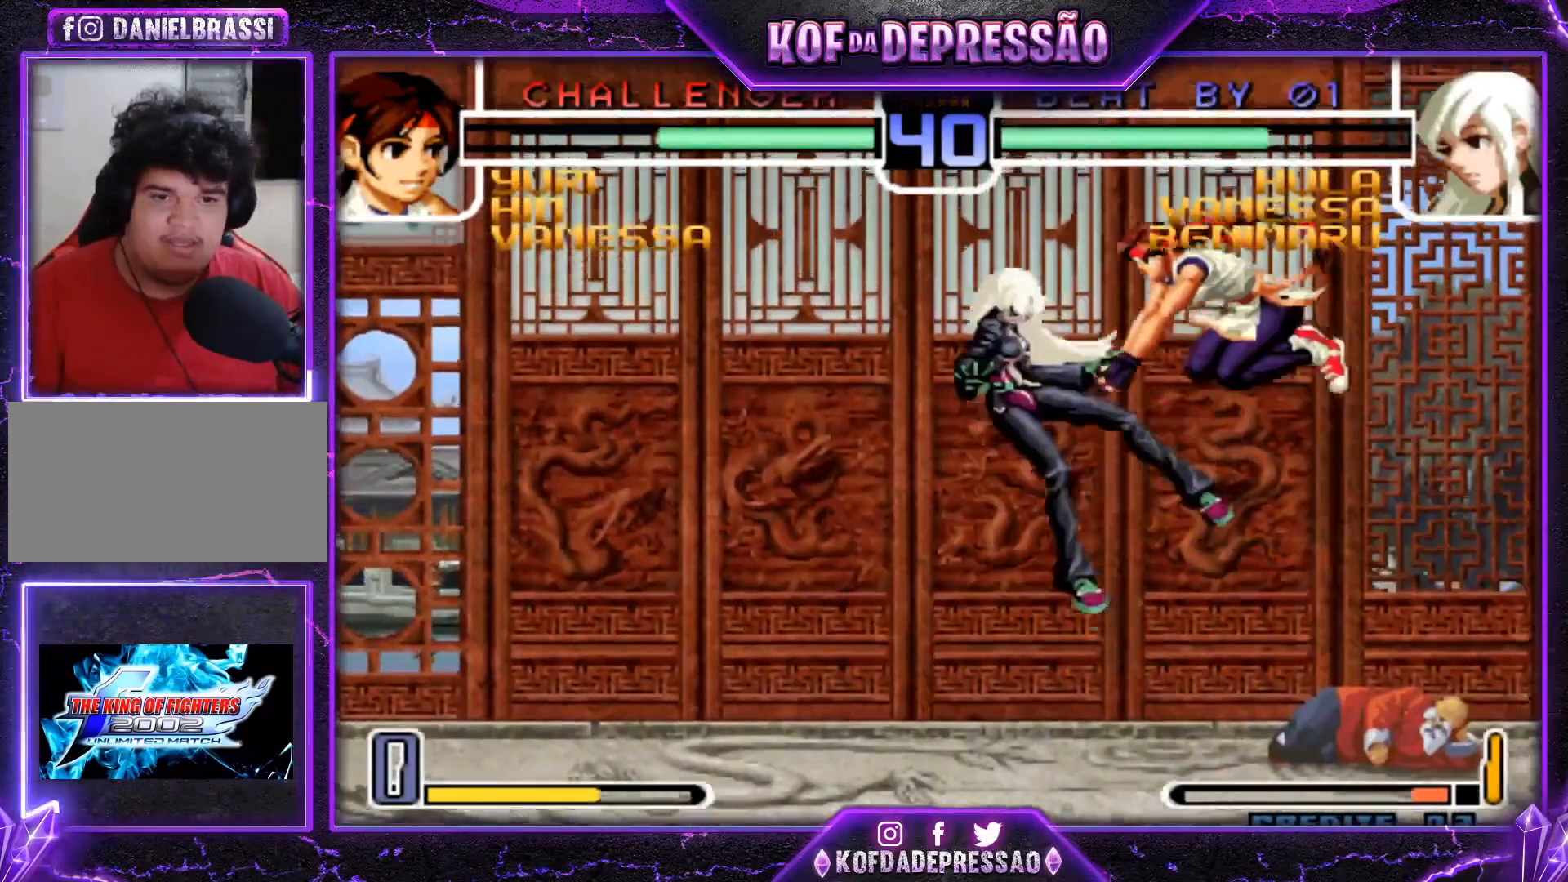
Gameplay with a controller (arcade stick); each line is a JSON object with the inputs held at the frame after it. "events" lists button and stick changes between this image and that frame as [ms after this image, input, new state], when the widget could be followed in between. Not read: L3 R3.
{"buttons": [], "left_stick": "down-left", "events": [[233, "left_stick", "center"], [400, "left_stick", "down-left"]]}
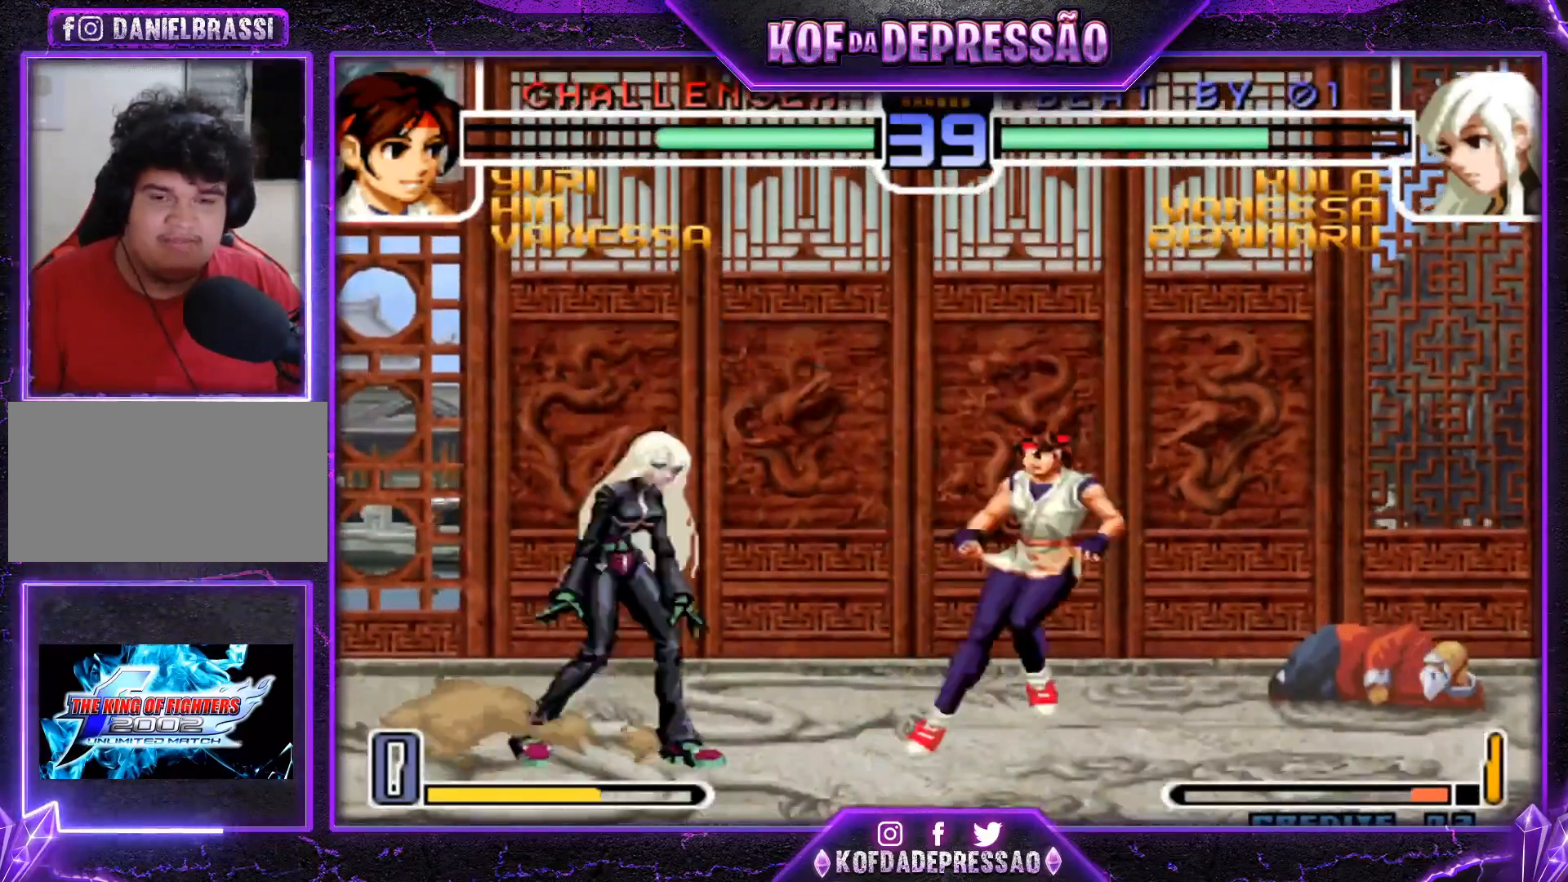
{"buttons": [], "left_stick": "center", "events": [[284, "left_stick", "center"], [434, "left_stick", "left"], [484, "left_stick", "center"]]}
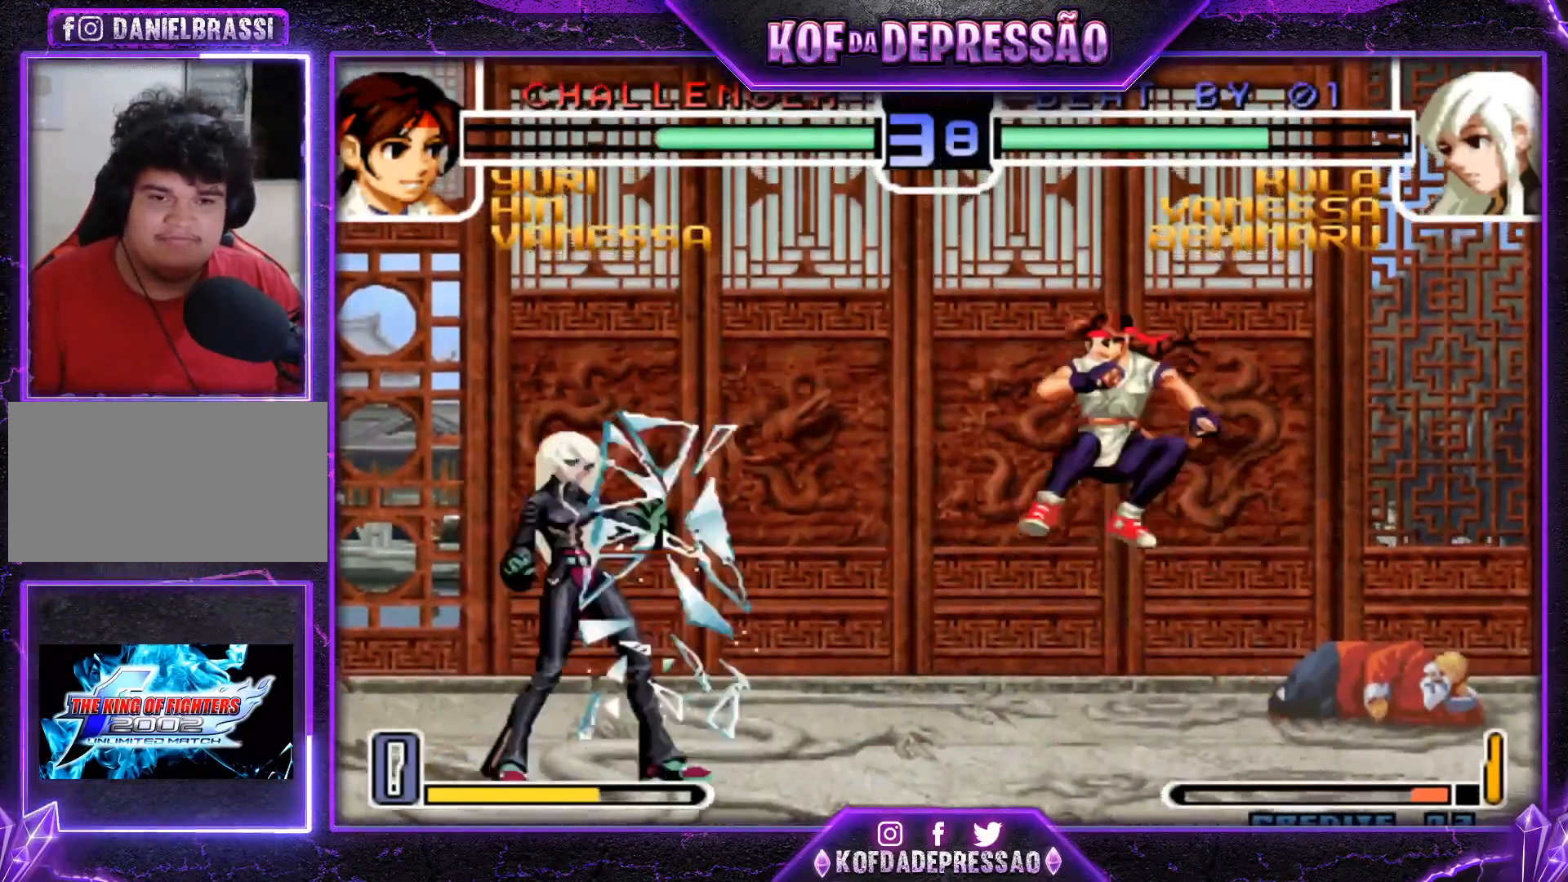
{"buttons": [], "left_stick": "center", "events": [[50, "left_stick", "left"], [217, "left_stick", "center"], [350, "left_stick", "right"], [500, "left_stick", "center"]]}
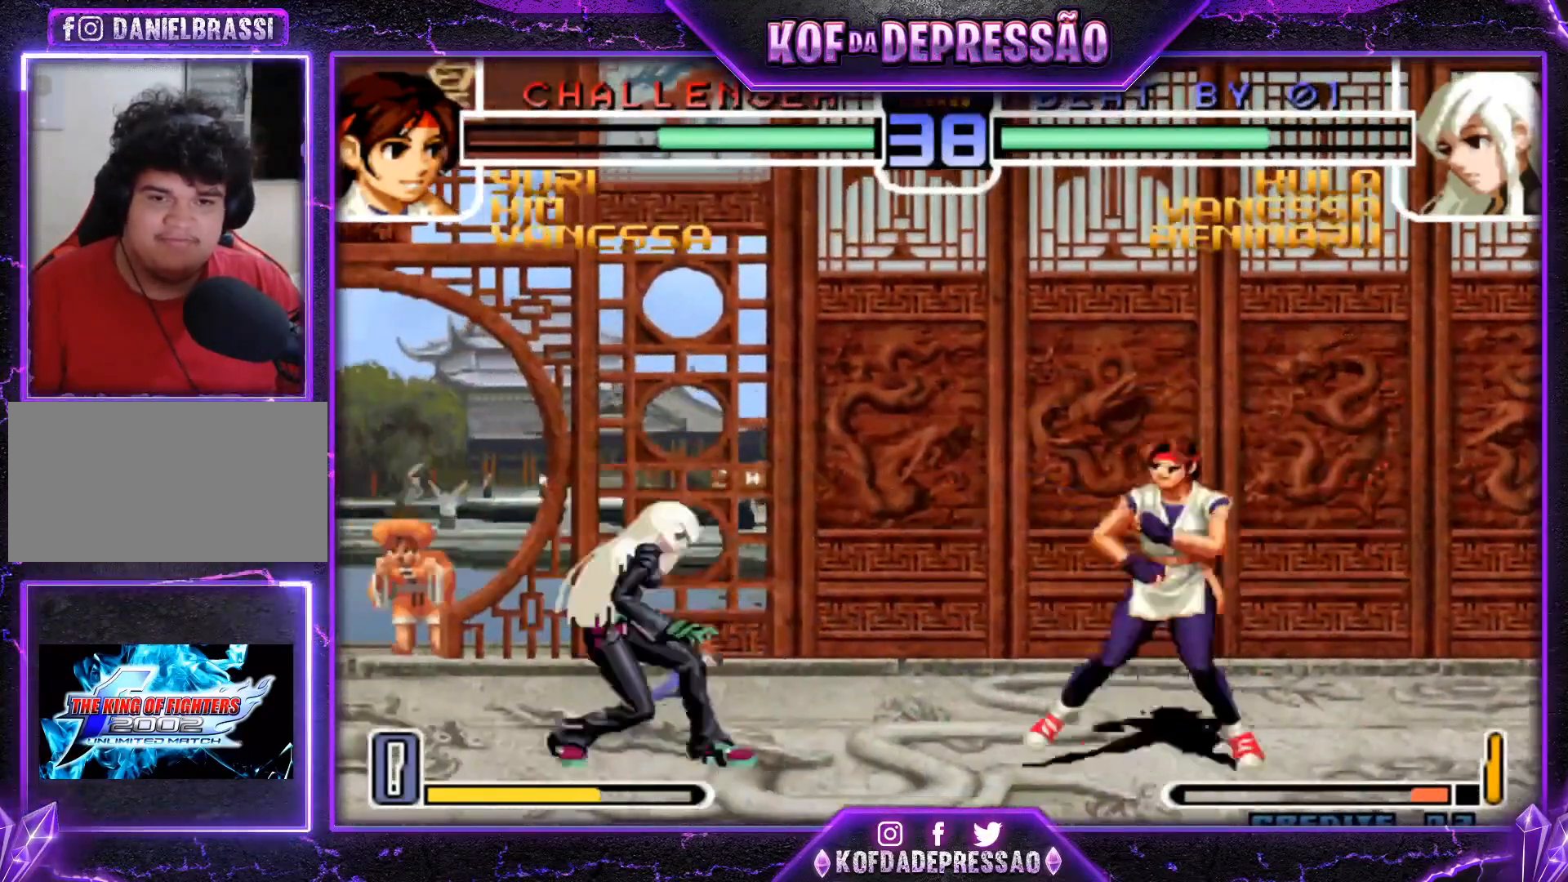
{"buttons": [], "left_stick": "left", "events": [[167, "CROSS", "down"], [250, "CROSS", "up"], [384, "left_stick", "left"]]}
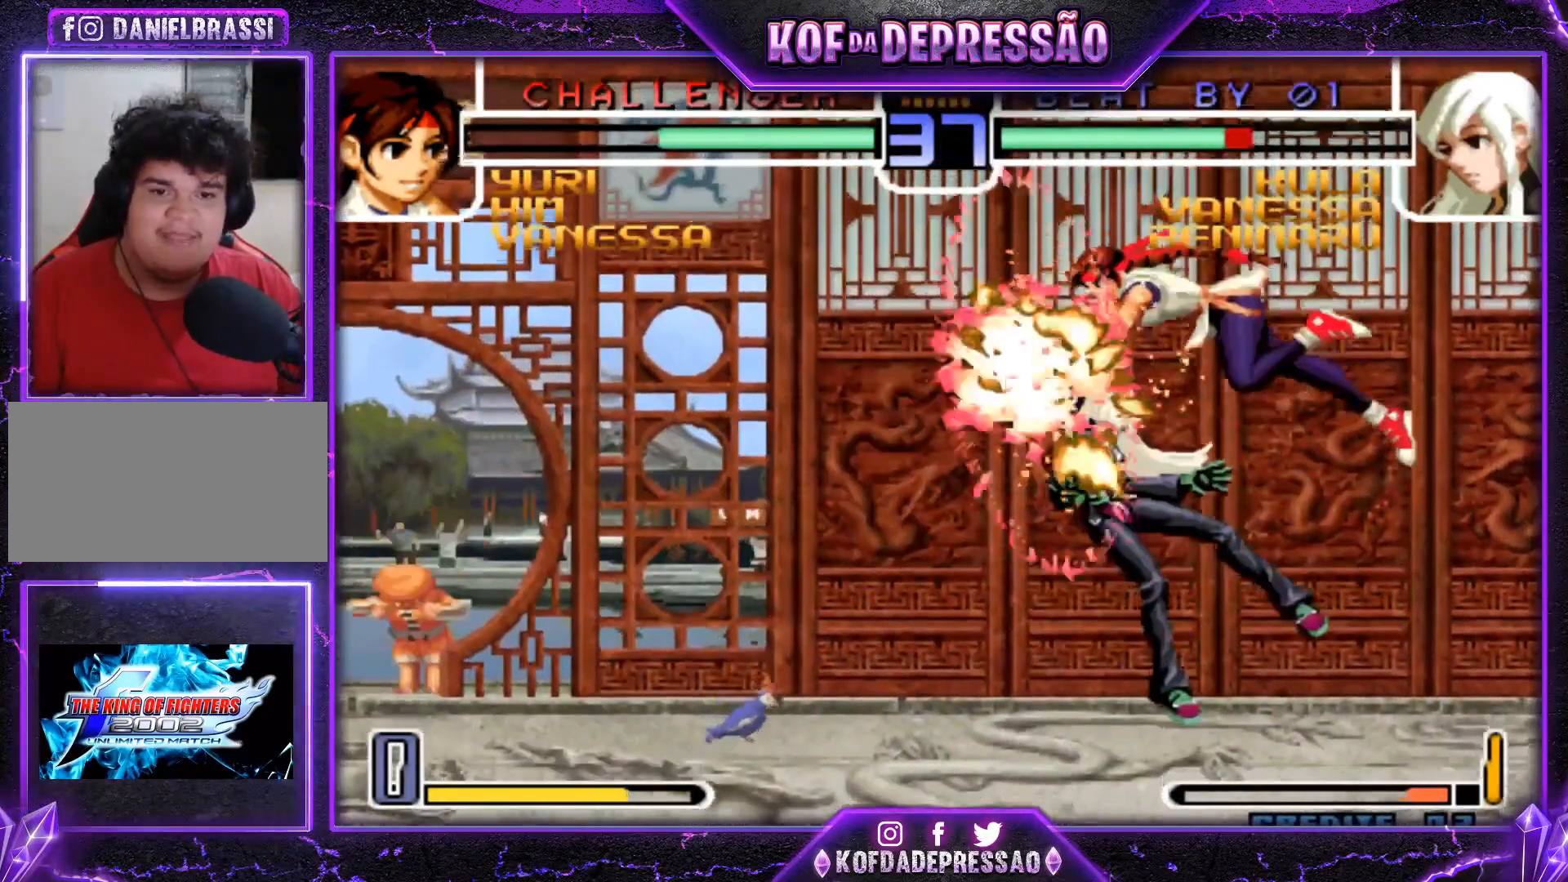
{"buttons": [], "left_stick": "center", "events": [[367, "left_stick", "center"]]}
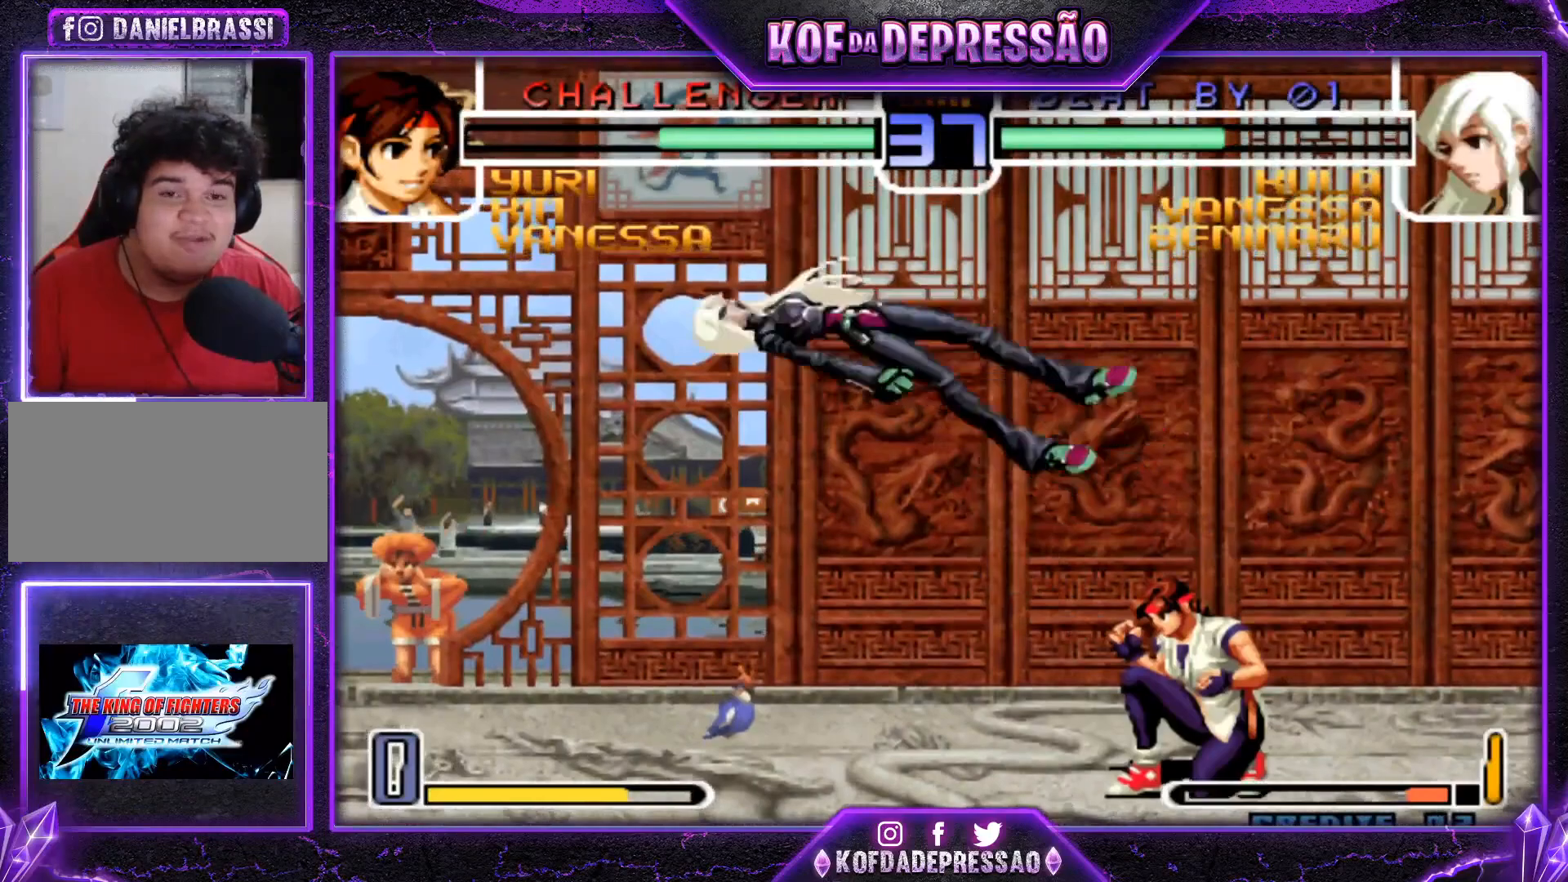
{"buttons": [], "left_stick": "center", "events": [[50, "left_stick", "left"], [267, "SQUARE", "down"], [267, "TRIANGLE", "down"], [301, "SQUARE", "up"], [301, "TRIANGLE", "up"], [317, "SQUARE", "down"], [317, "TRIANGLE", "down"], [401, "SQUARE", "up"], [417, "TRIANGLE", "up"], [451, "left_stick", "center"]]}
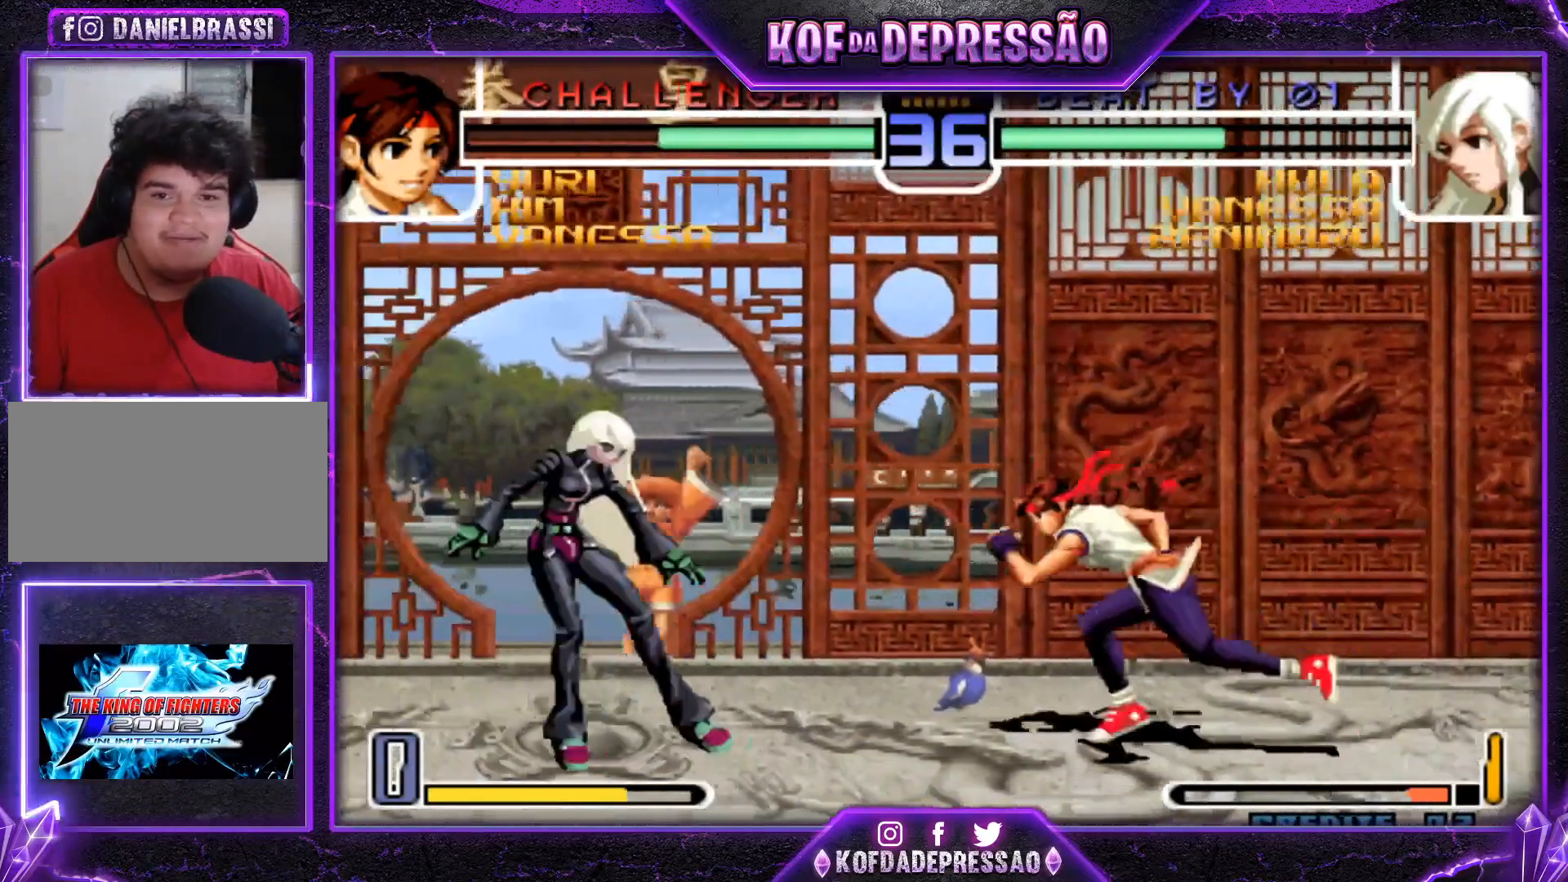
{"buttons": [], "left_stick": "center", "events": [[16, "left_stick", "down-right"], [83, "left_stick", "down-left"], [350, "left_stick", "center"], [383, "SQUARE", "down"], [383, "TRIANGLE", "down"], [450, "SQUARE", "up"], [450, "TRIANGLE", "up"]]}
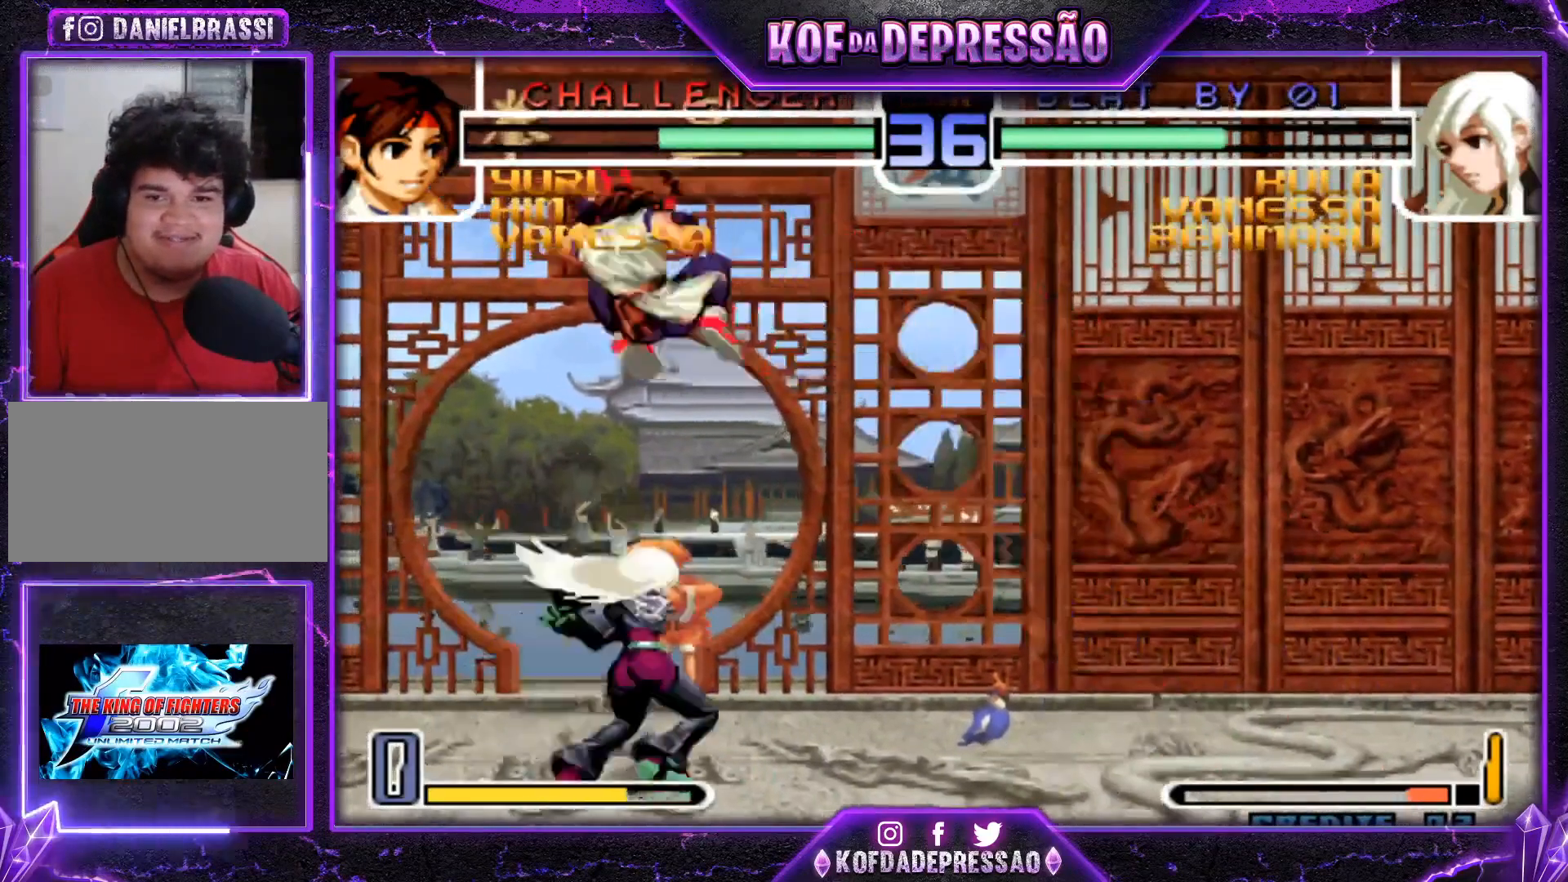
{"buttons": [], "left_stick": "right", "events": [[284, "left_stick", "down"], [367, "TRIANGLE", "down"], [367, "left_stick", "right"], [451, "TRIANGLE", "up"]]}
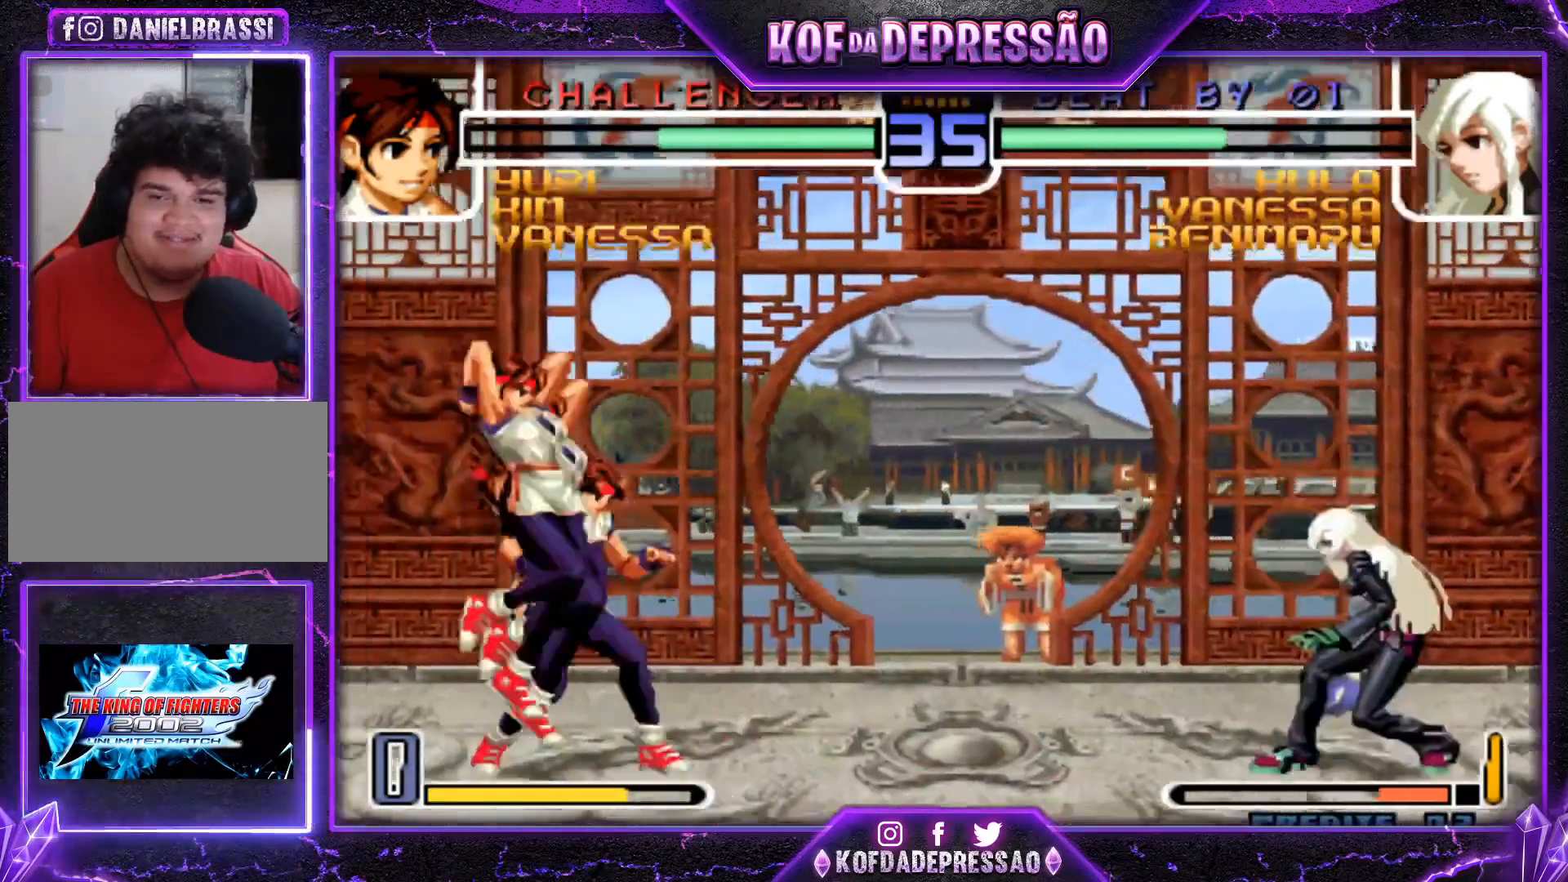
{"buttons": [], "left_stick": "down-right", "events": [[83, "left_stick", "center"], [150, "TRIANGLE", "down"], [150, "left_stick", "left"], [200, "TRIANGLE", "up"], [233, "left_stick", "center"], [300, "left_stick", "down-right"]]}
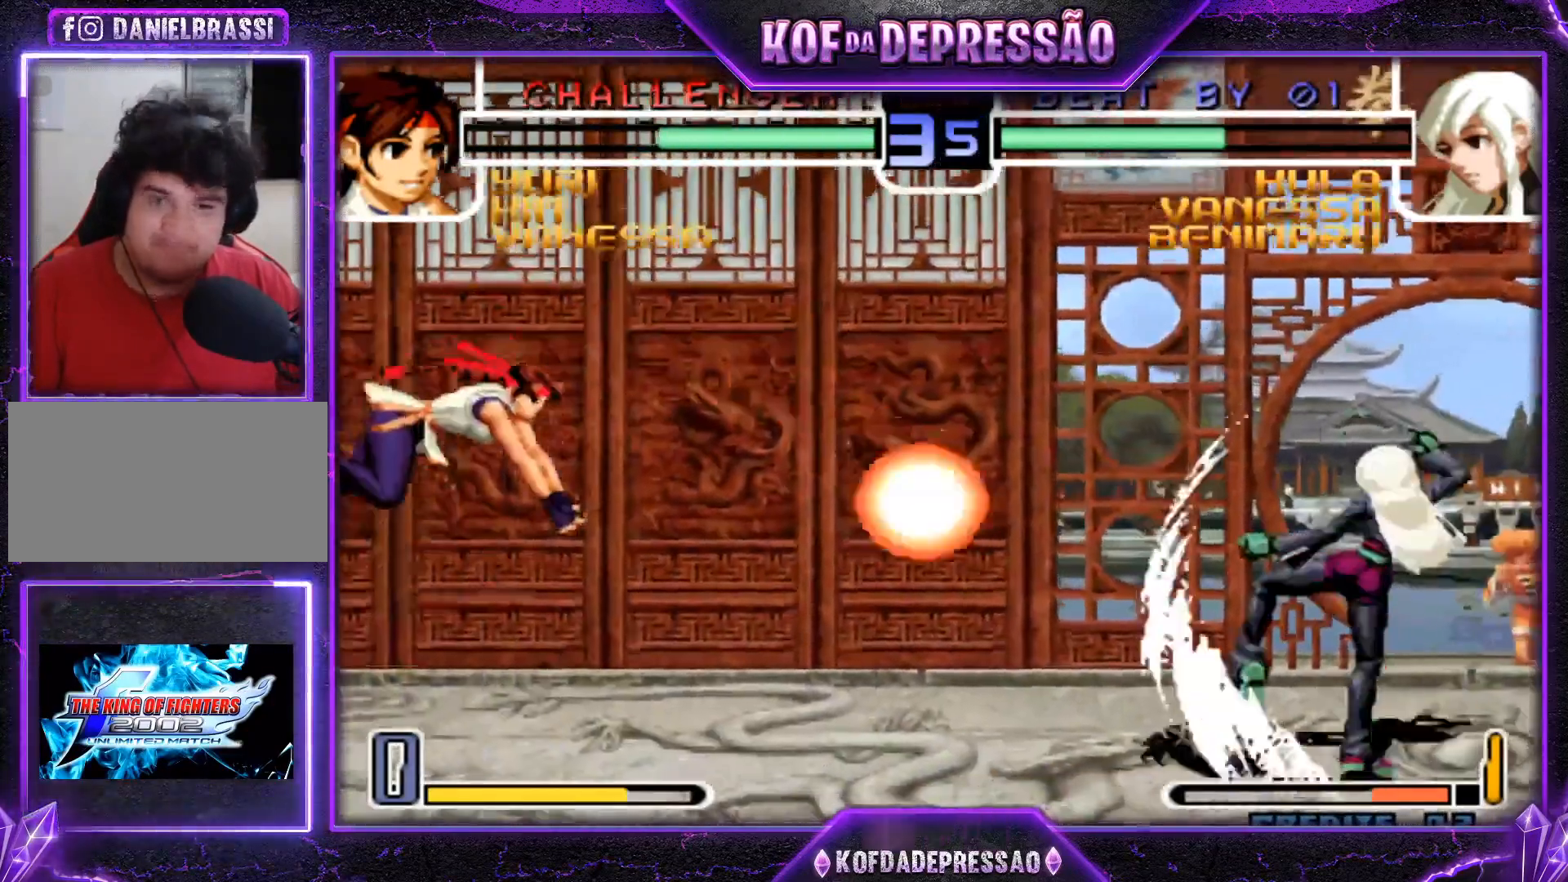
{"buttons": [], "left_stick": "right", "events": [[234, "left_stick", "center"], [317, "left_stick", "left"], [367, "left_stick", "down"], [484, "left_stick", "right"]]}